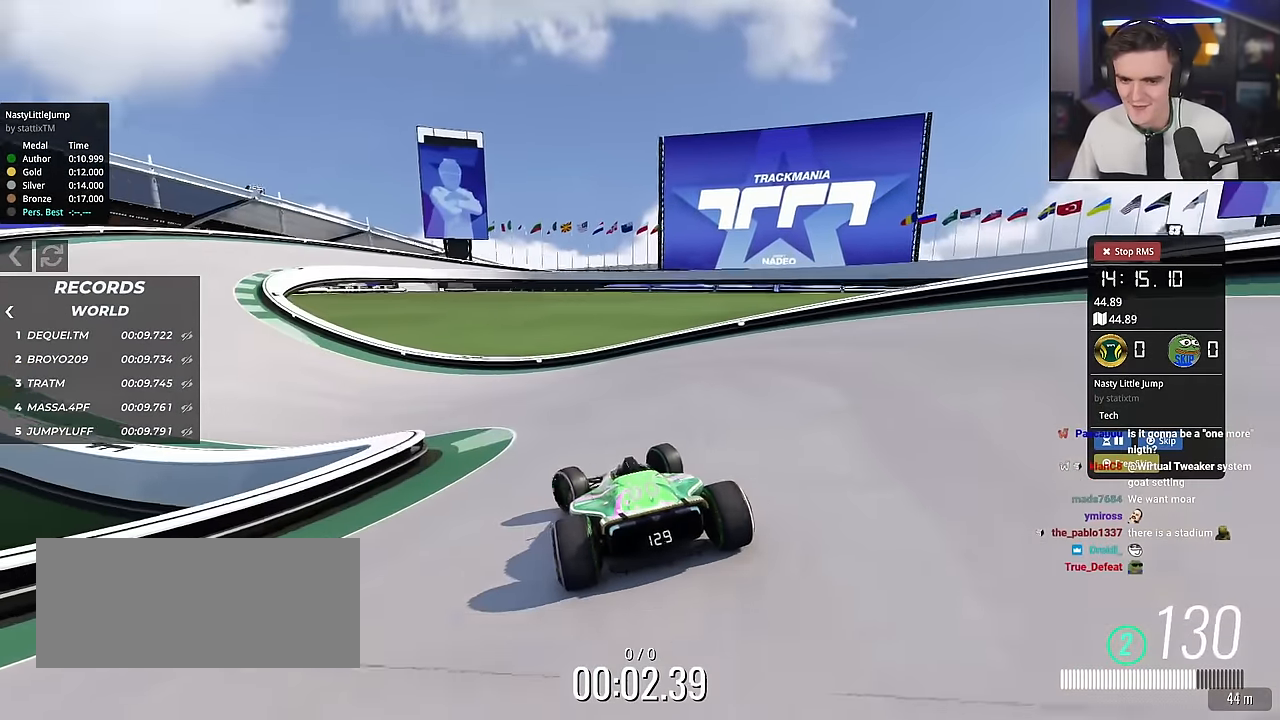
Gameplay with keyboard; each line is a JSON object with the keys held at the frame after it. "events" lists presses ("down") and releases ("up") of "brake", "down", "left", "right" and "up" between this image and that frame as [ms after this image, input, new state], when the widget could be followed in between. No other keys are recorded. Mouse input is not recorded. Key names are as the overlay labels them; some are game actions (e.g. jump) rather than physical keys.
{"keys": ["left", "up"], "events": []}
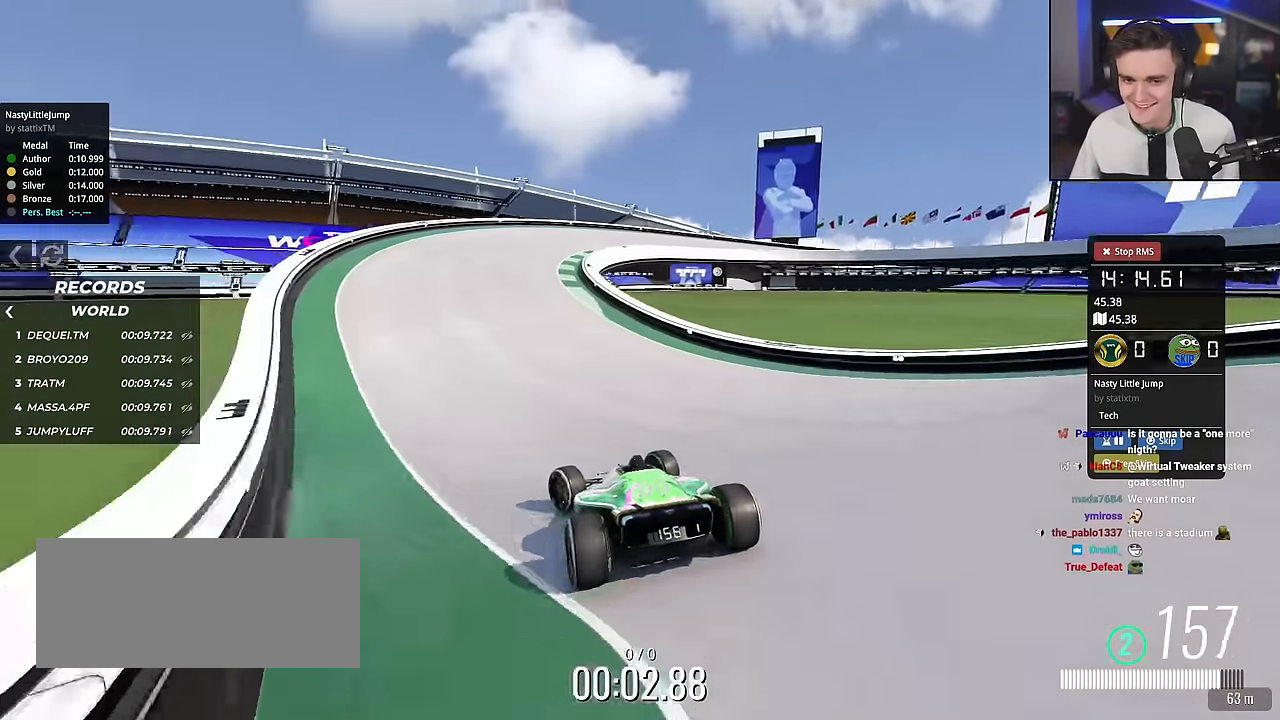
{"keys": ["up"], "events": [[133, "left", "up"]]}
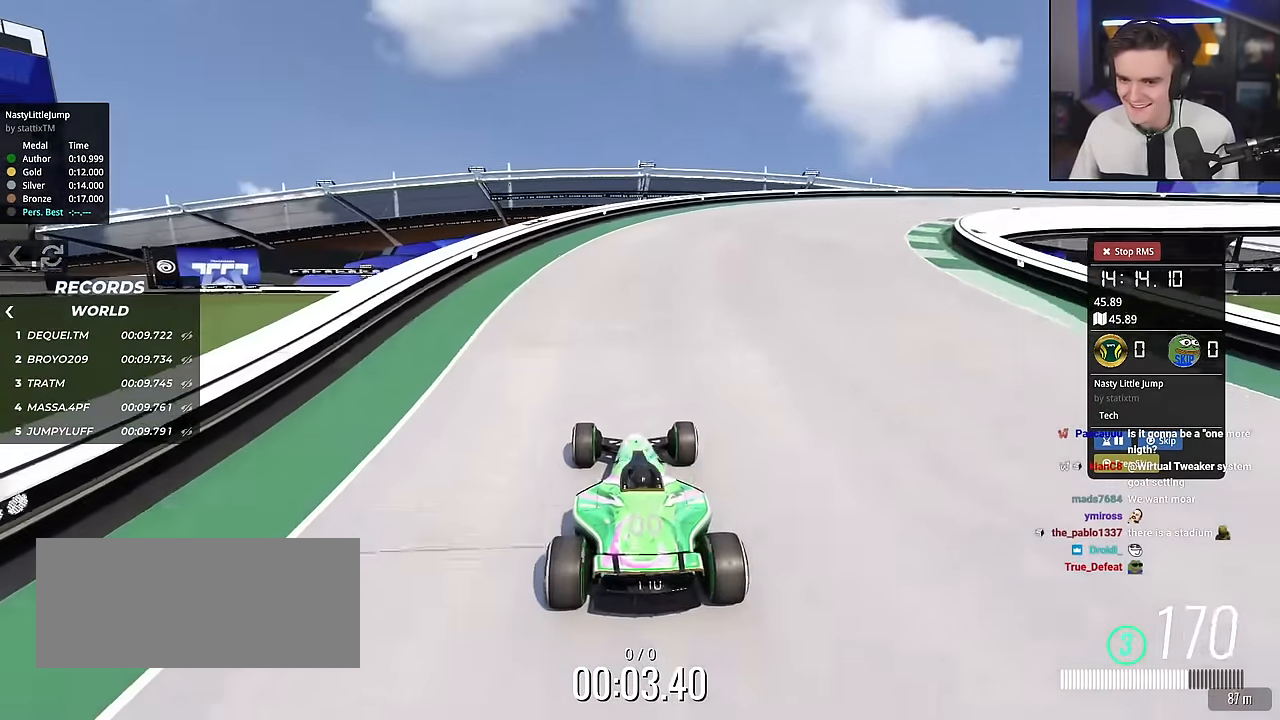
{"keys": ["right", "up"], "events": [[134, "right", "down"], [284, "right", "up"], [334, "right", "down"]]}
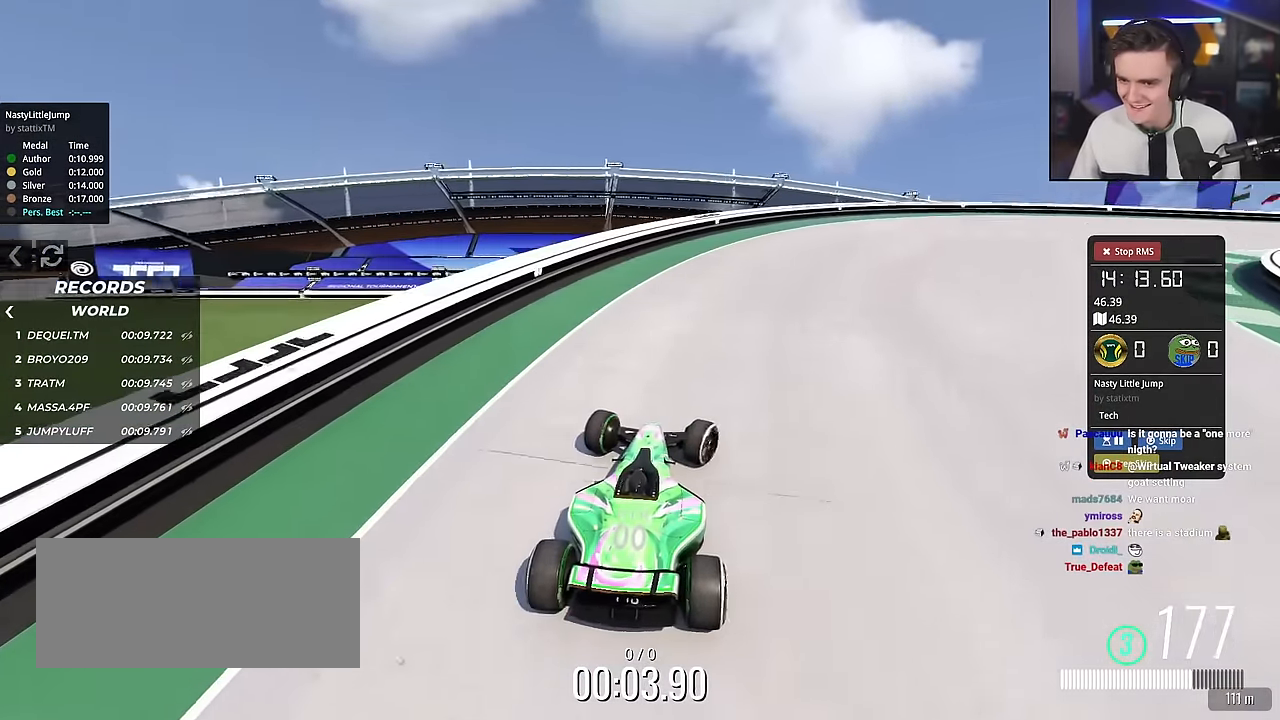
{"keys": ["right", "up"], "events": [[67, "right", "up"], [167, "right", "down"], [300, "right", "up"], [350, "right", "down"]]}
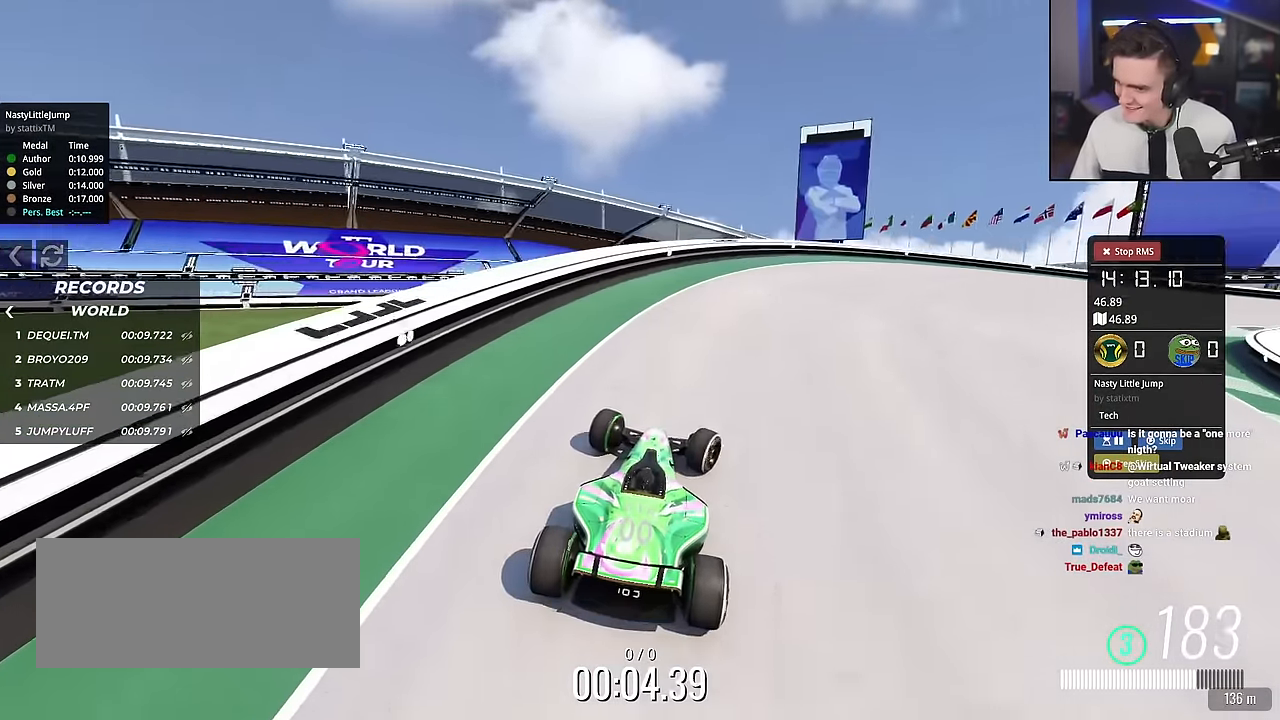
{"keys": ["right", "up"], "events": []}
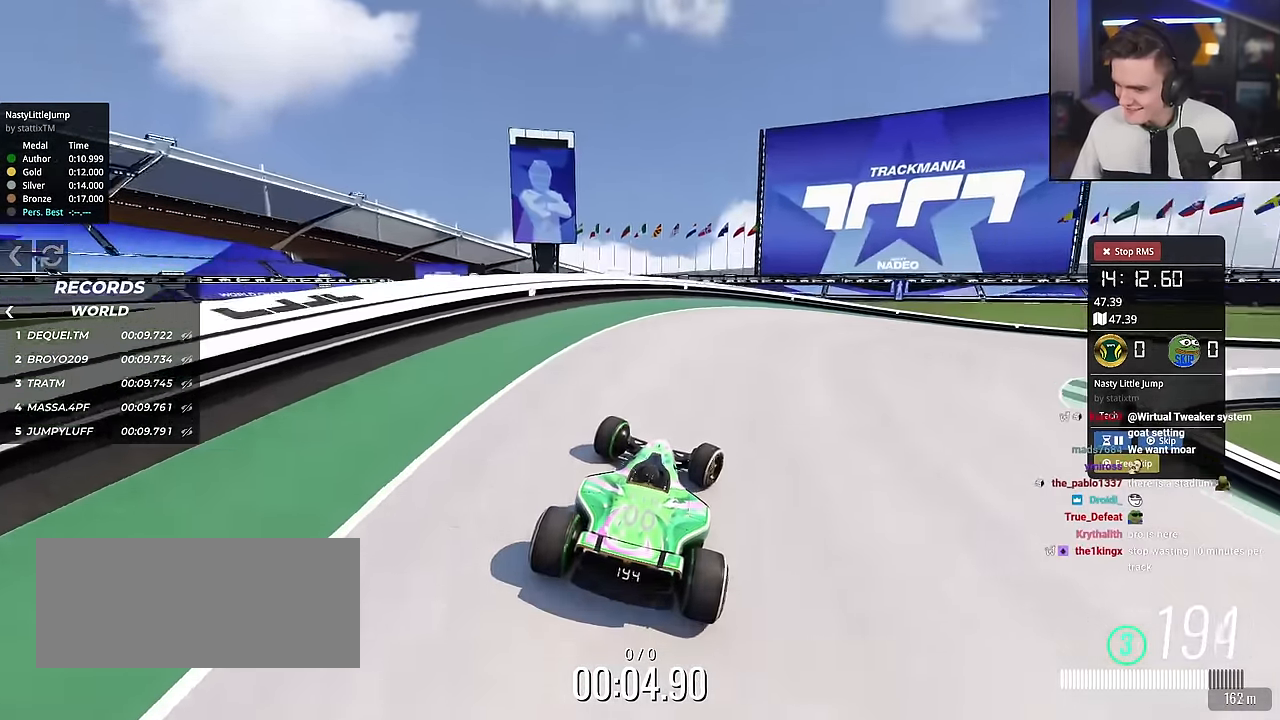
{"keys": ["right", "up"], "events": []}
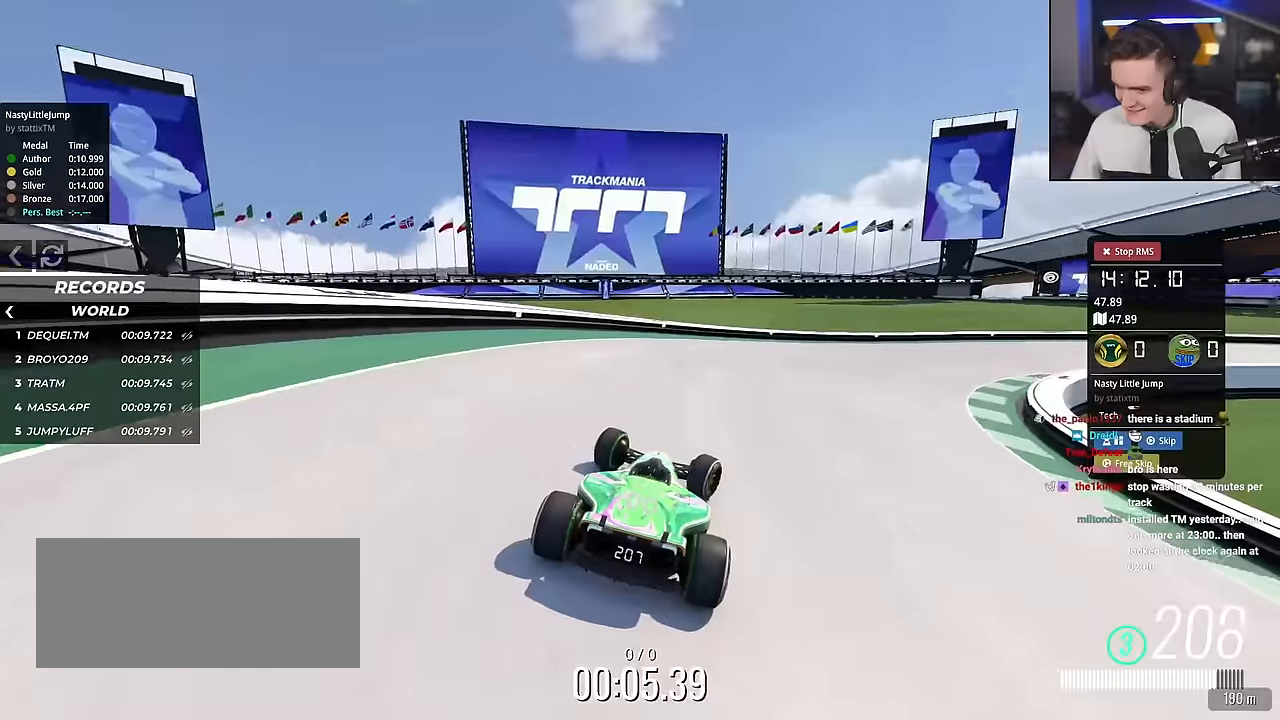
{"keys": ["right", "up"], "events": []}
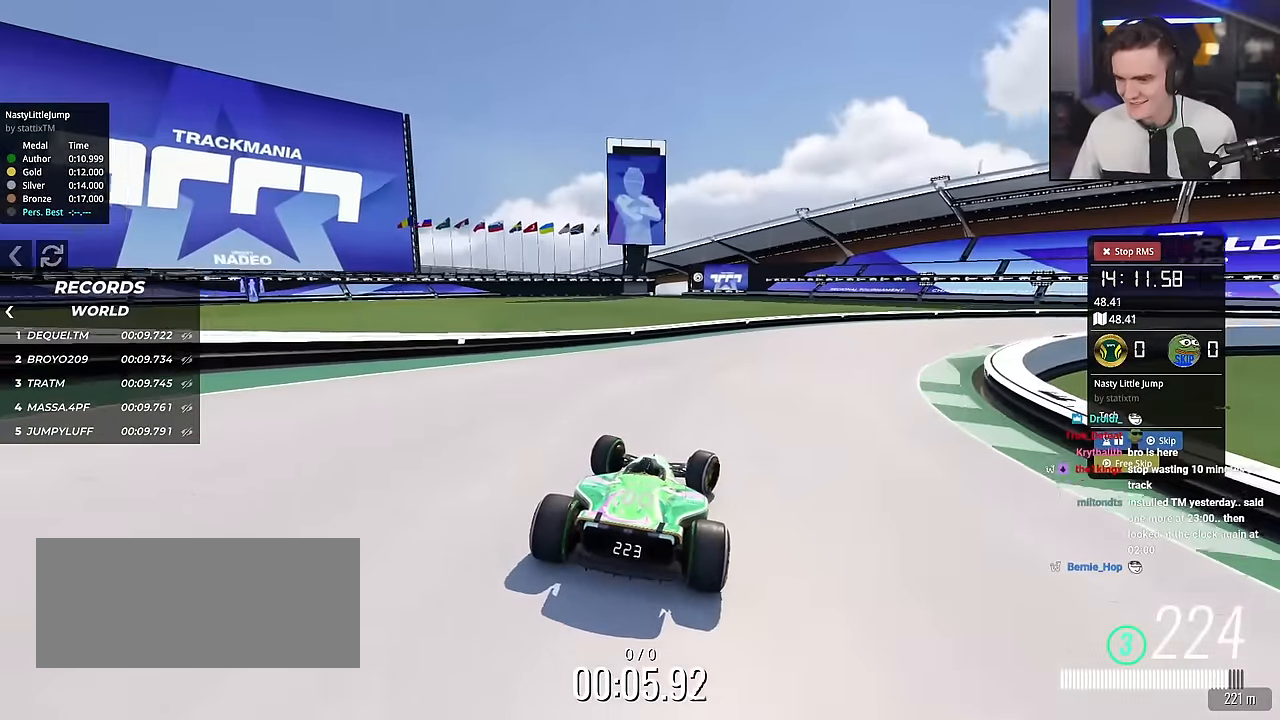
{"keys": ["right", "up"], "events": []}
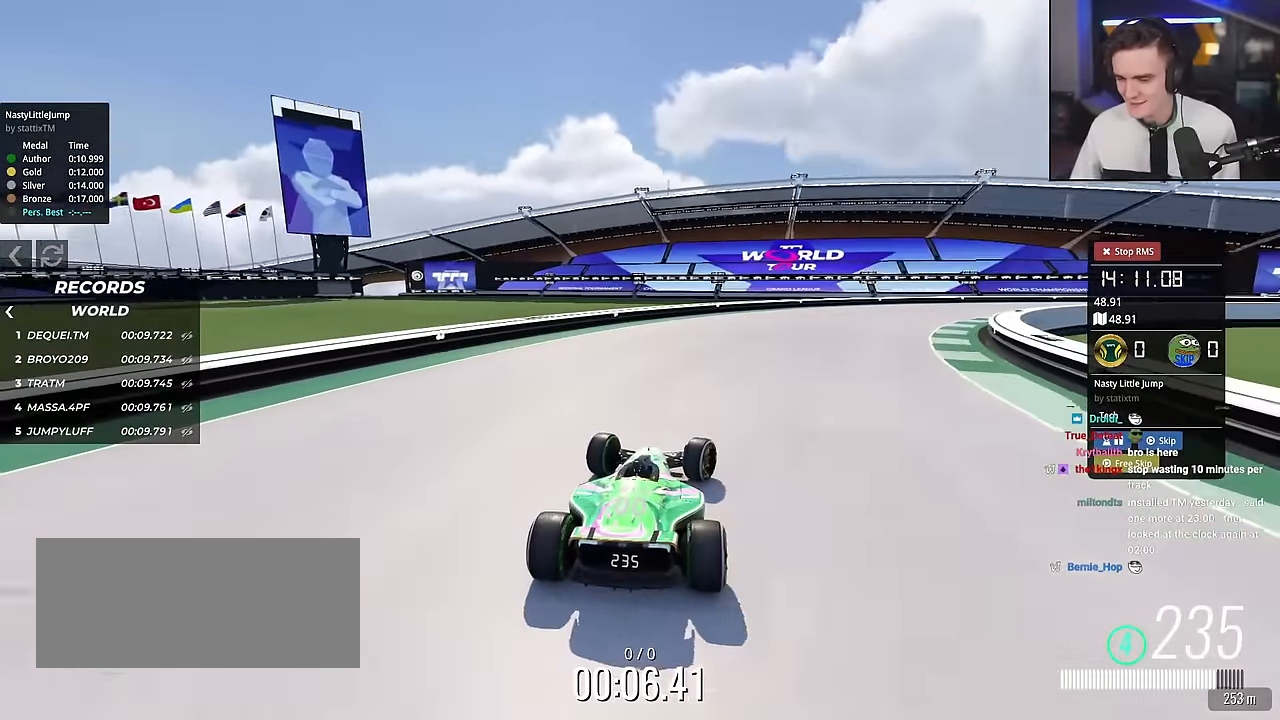
{"keys": ["right", "up"], "events": []}
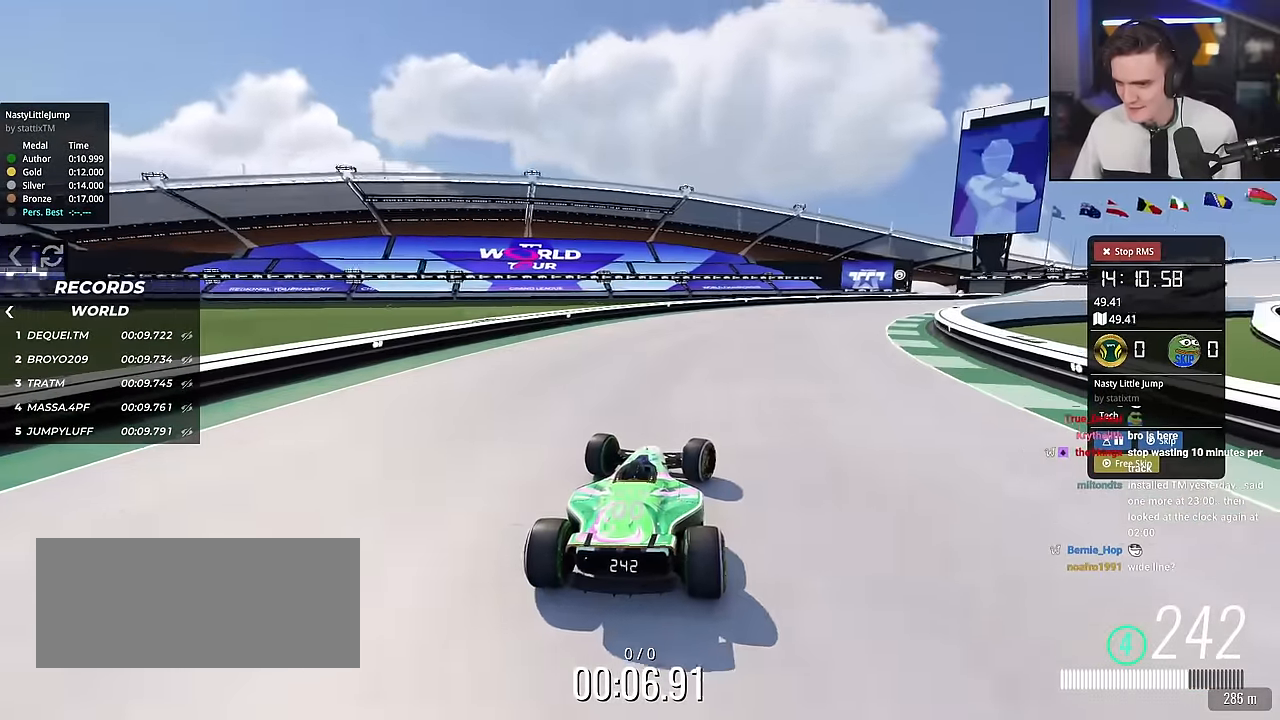
{"keys": ["right", "up"], "events": []}
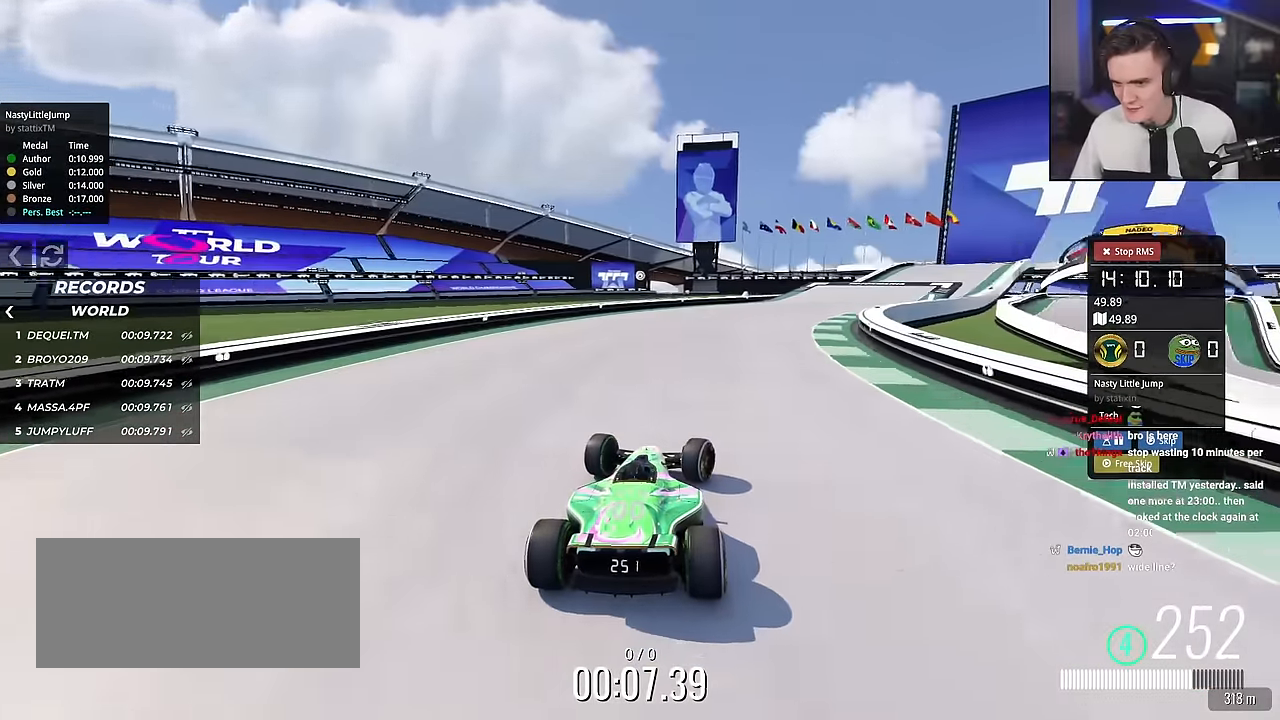
{"keys": ["right", "up"], "events": [[83, "right", "up"], [133, "right", "down"]]}
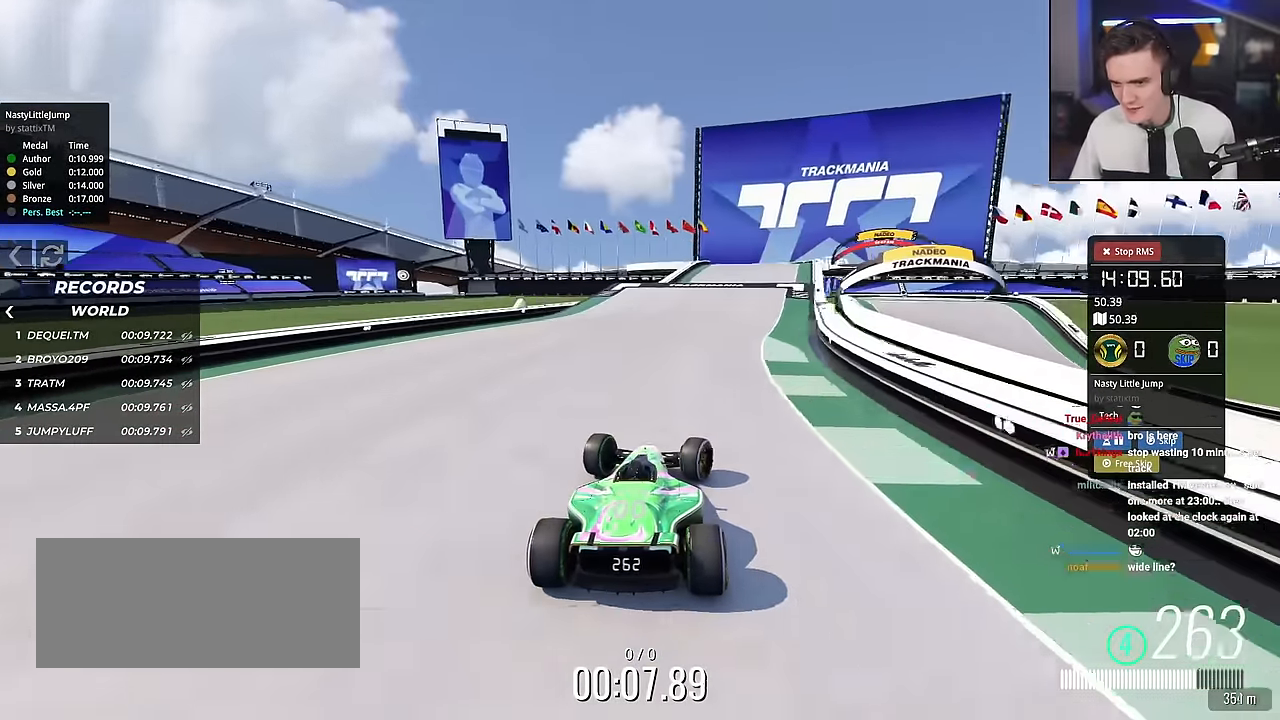
{"keys": ["up"], "events": [[100, "right", "up"], [334, "right", "down"], [434, "right", "up"]]}
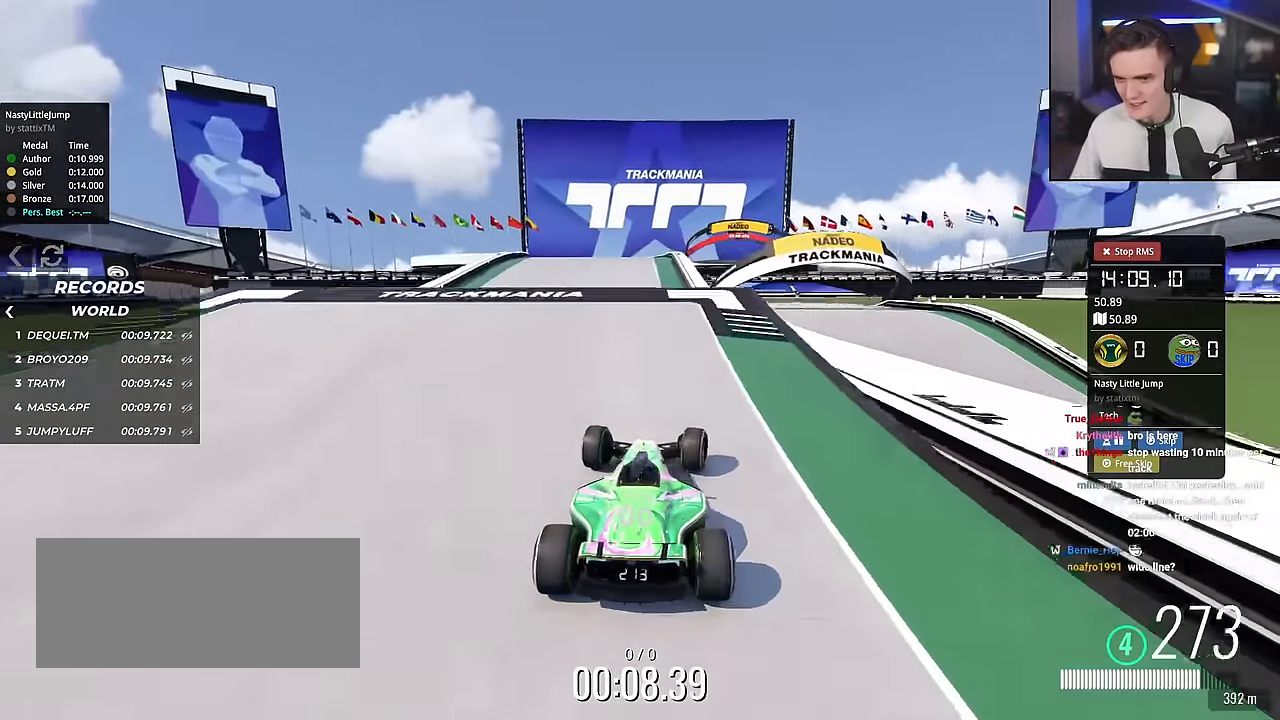
{"keys": ["left", "up"], "events": [[16, "right", "down"], [66, "right", "up"], [250, "brake", "down"], [250, "left", "down"], [400, "brake", "up"]]}
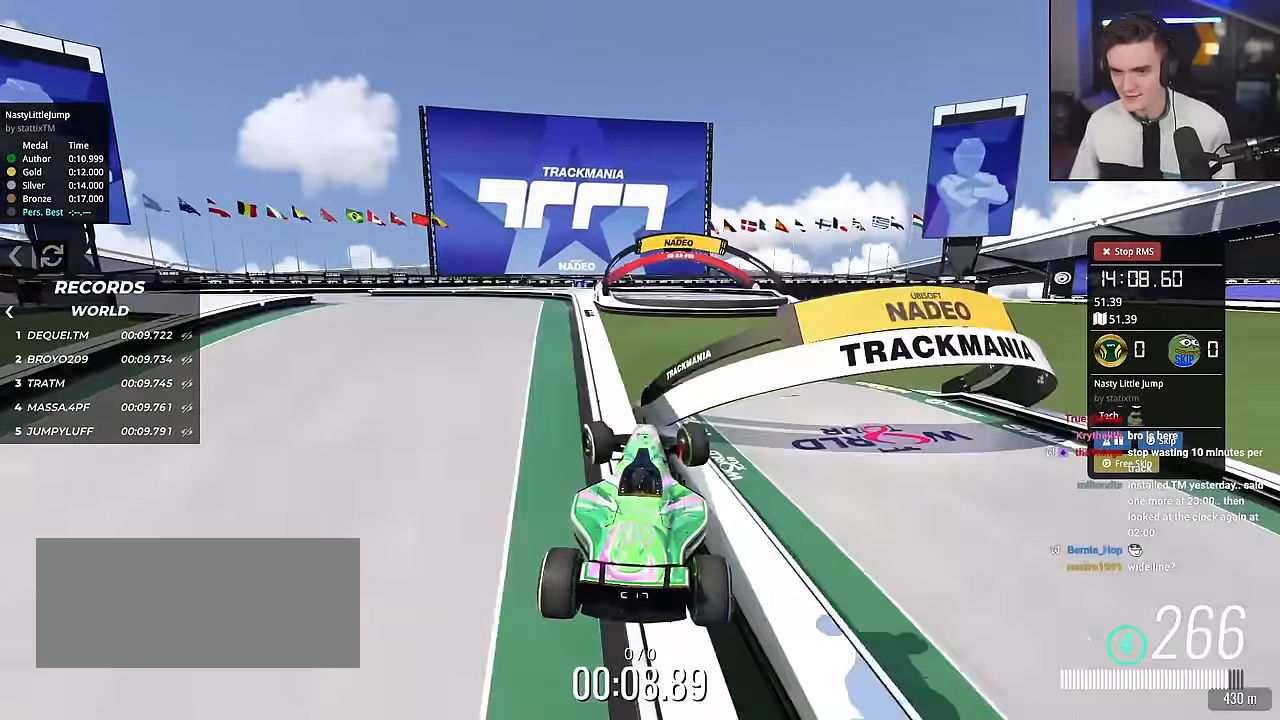
{"keys": ["left", "up"], "events": []}
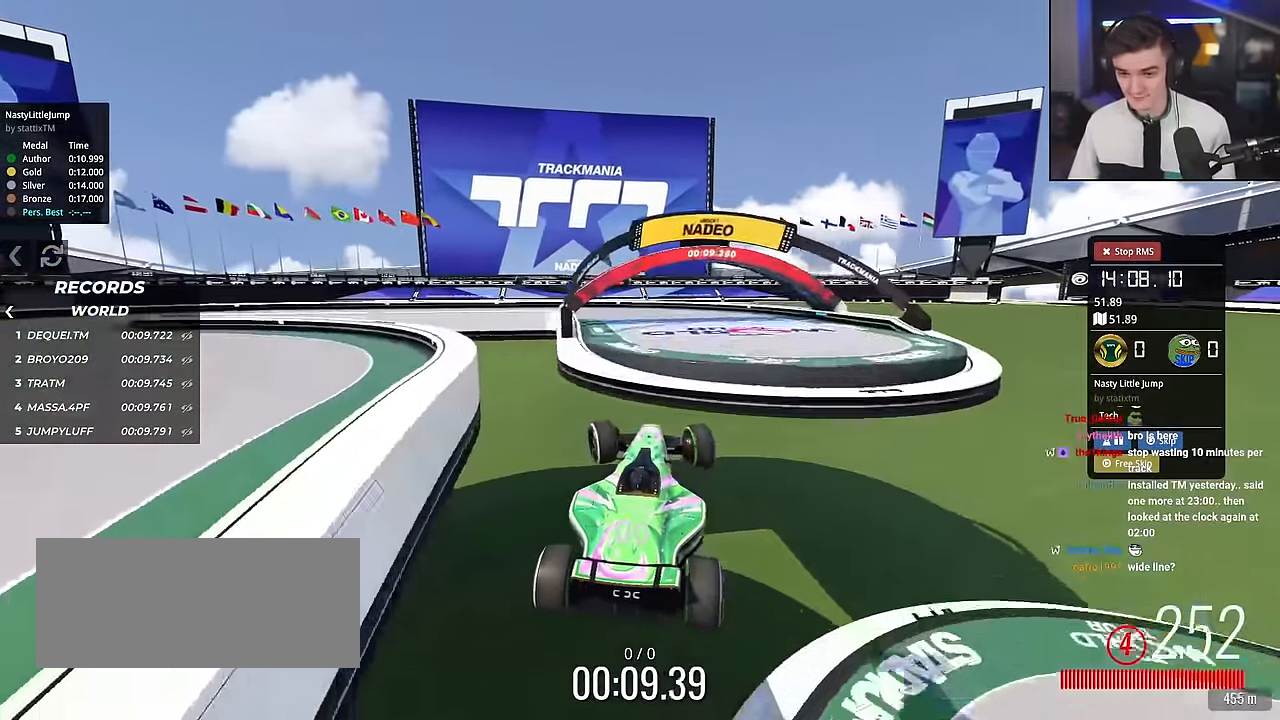
{"keys": ["up"], "events": [[50, "left", "up"]]}
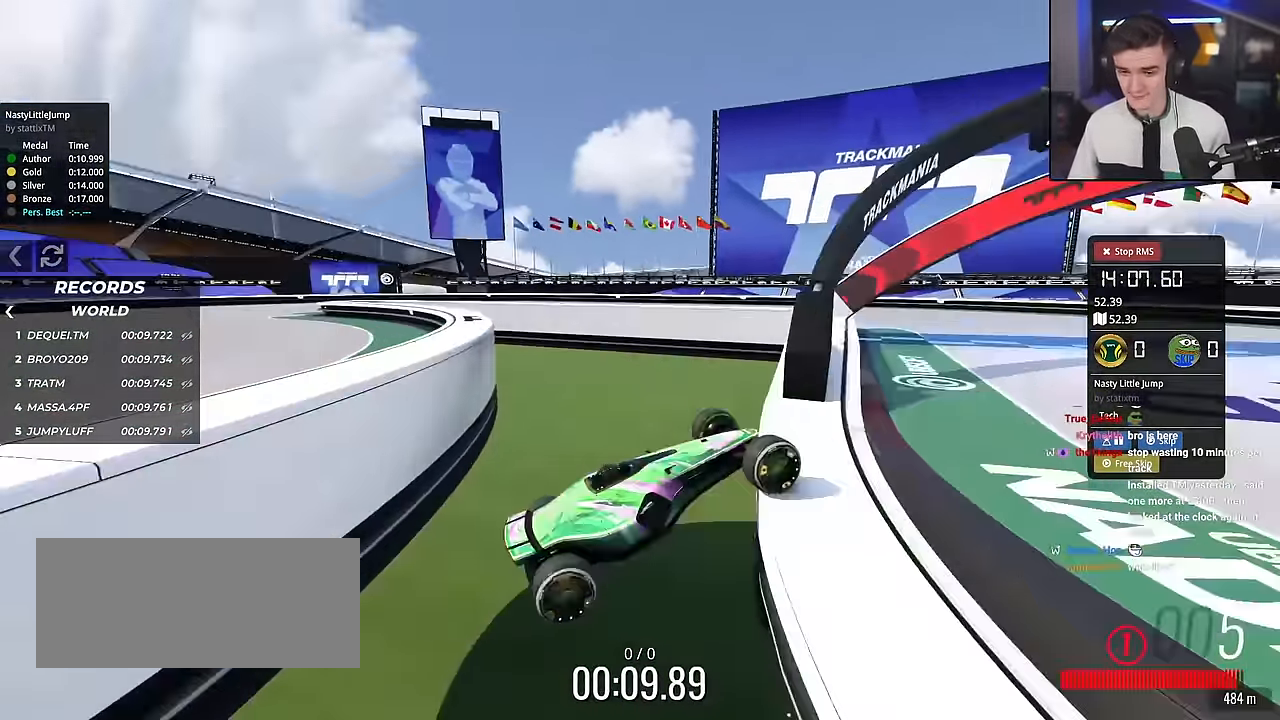
{"keys": ["up"], "events": [[67, "right", "down"], [167, "right", "up"]]}
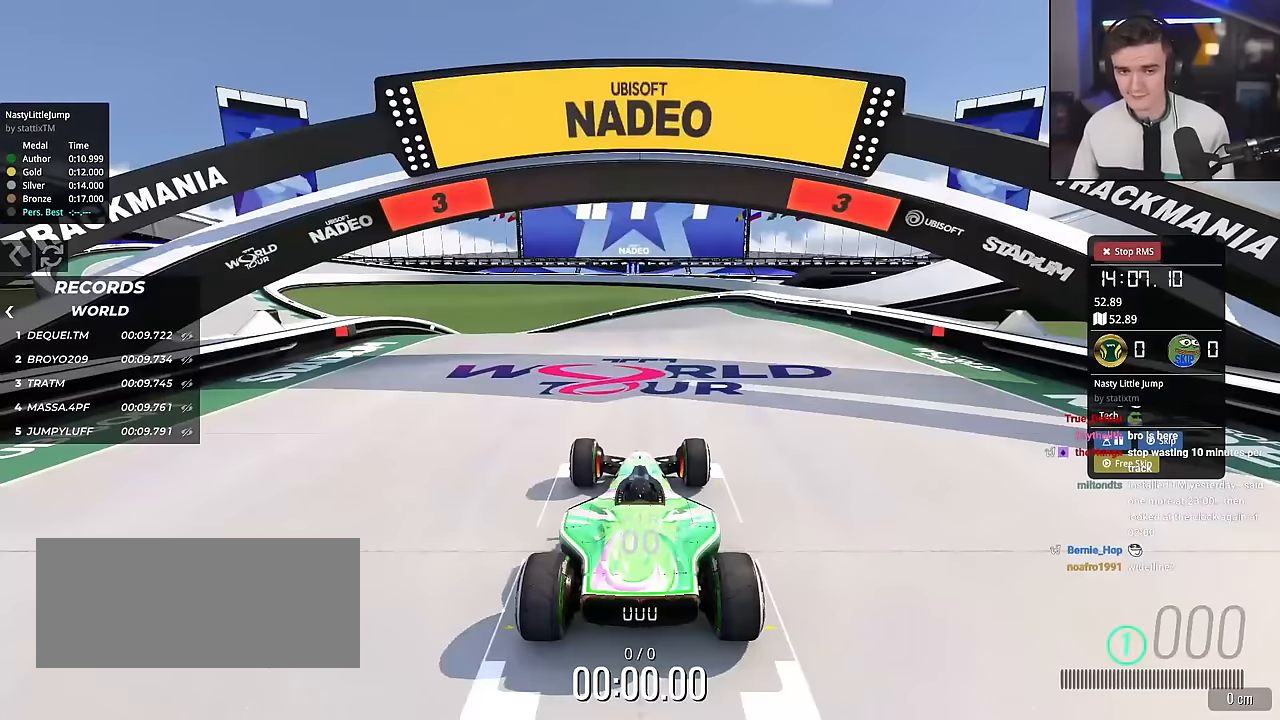
{"keys": ["up"], "events": []}
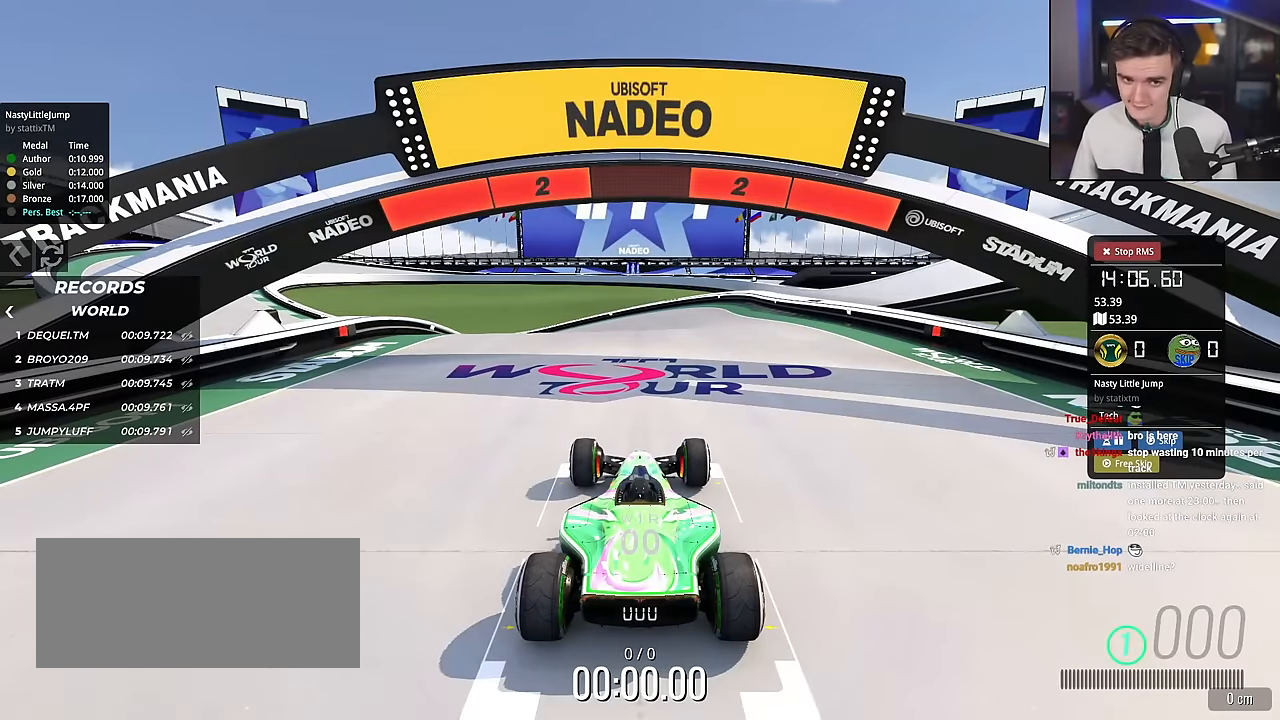
{"keys": ["up"], "events": []}
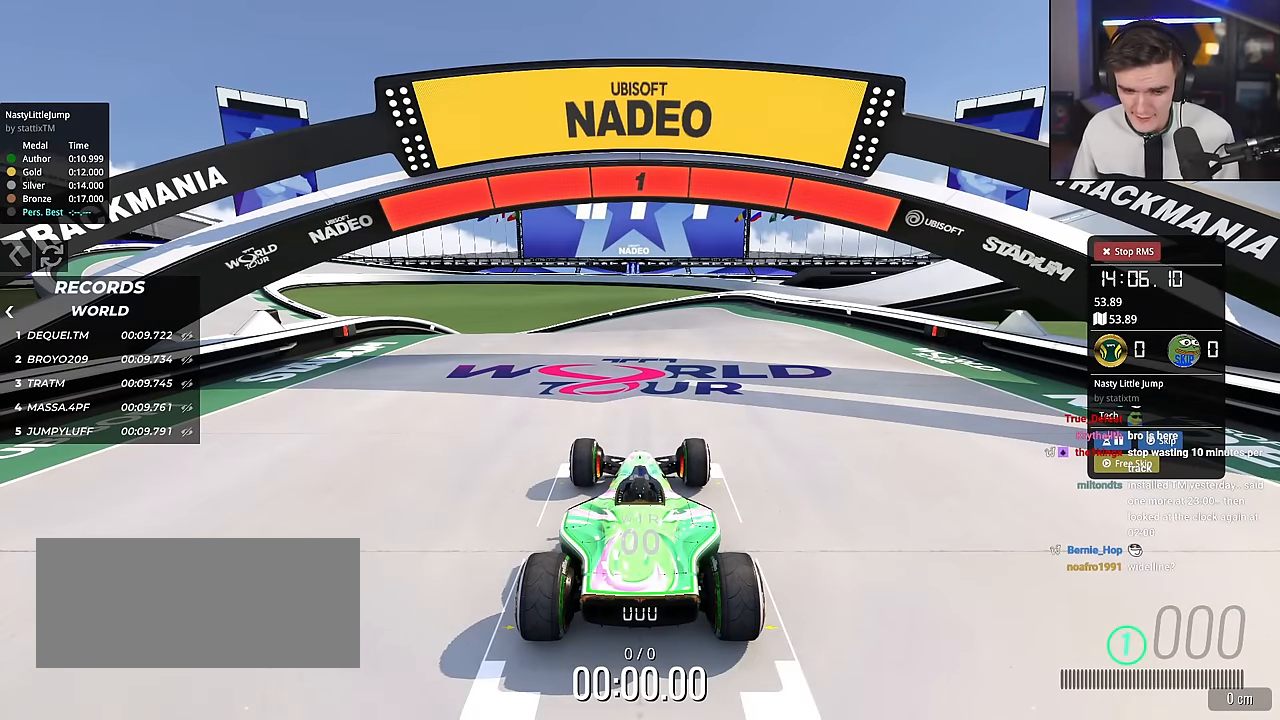
{"keys": ["up"], "events": []}
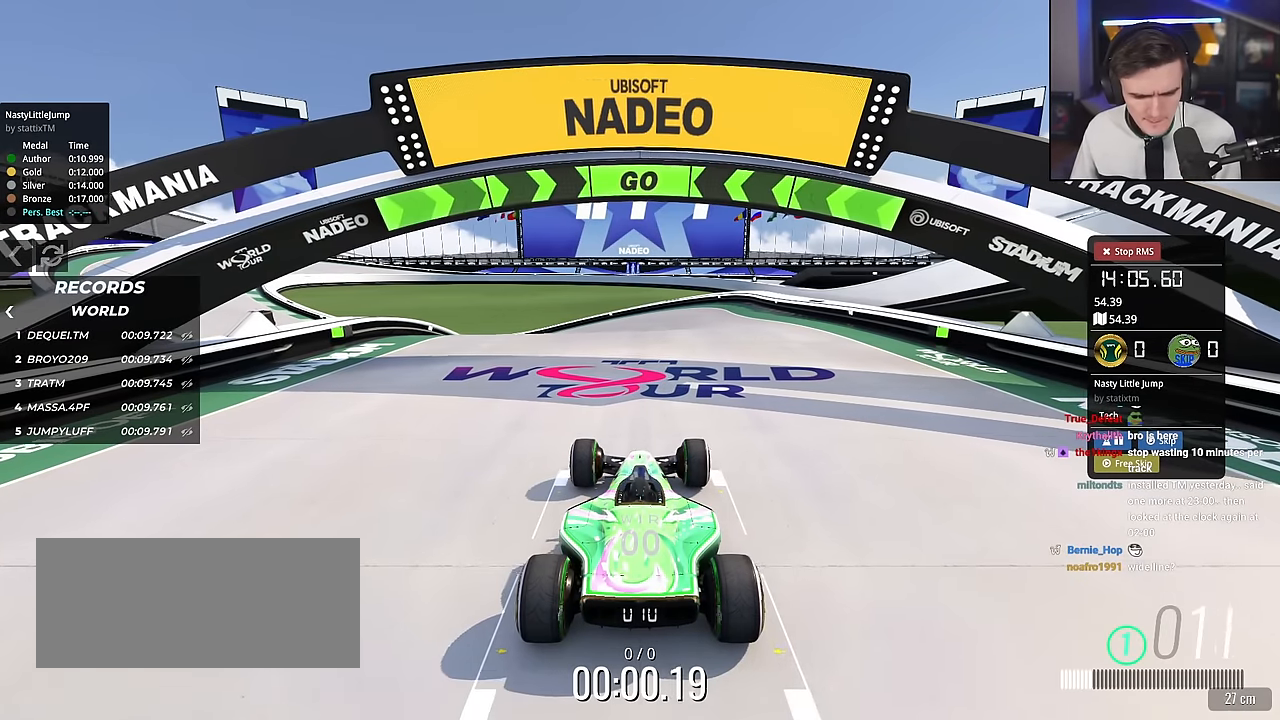
{"keys": ["up"], "events": []}
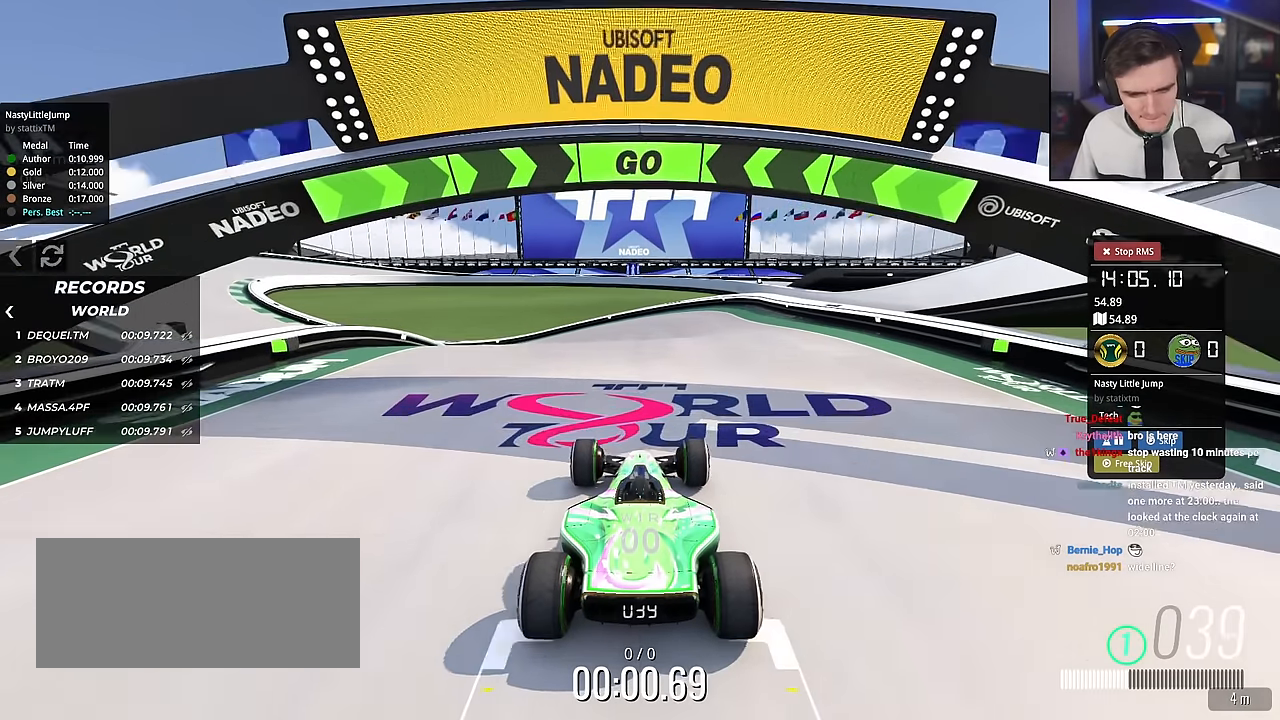
{"keys": ["up"], "events": [[100, "right", "down"], [184, "right", "up"]]}
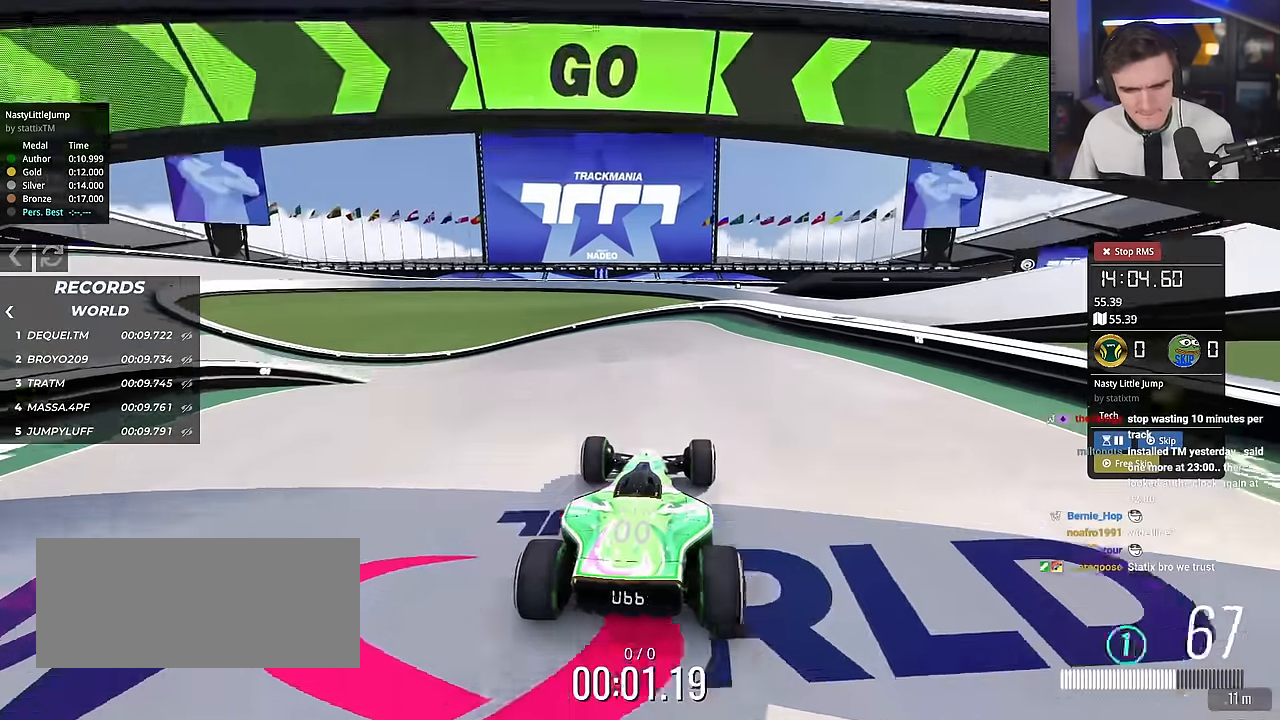
{"keys": ["up"], "events": []}
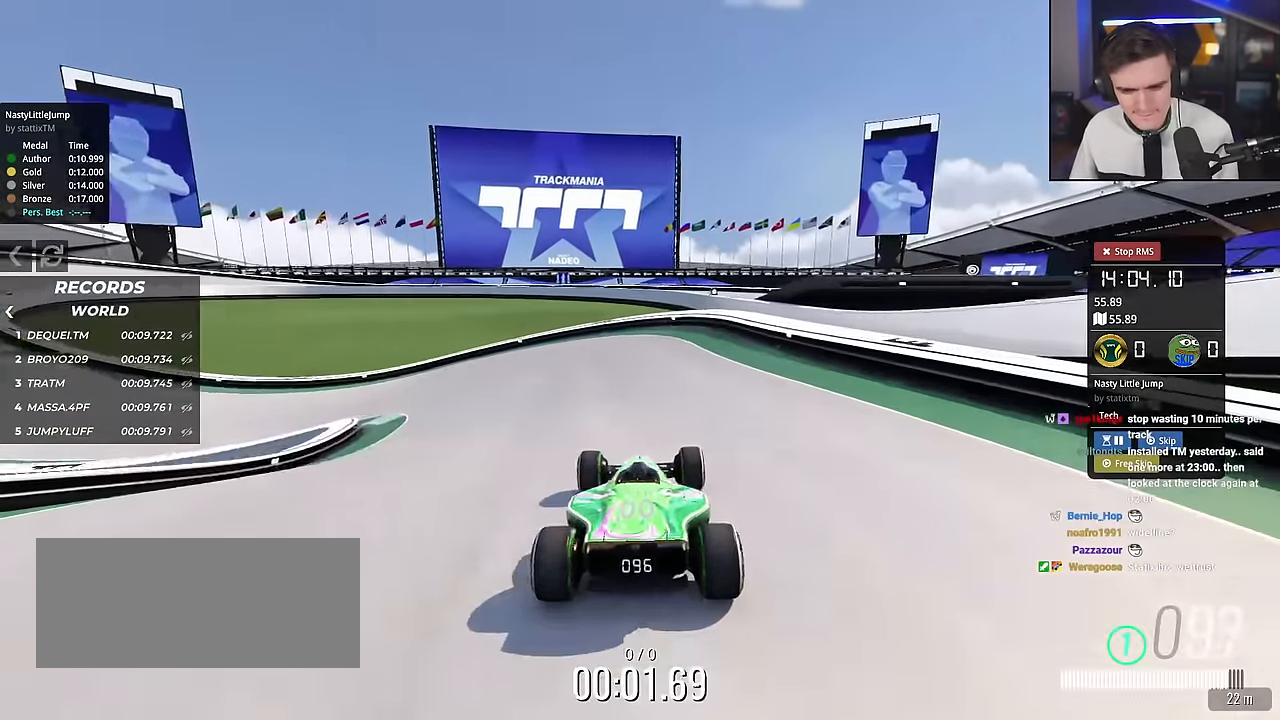
{"keys": ["left", "up"], "events": [[184, "left", "down"]]}
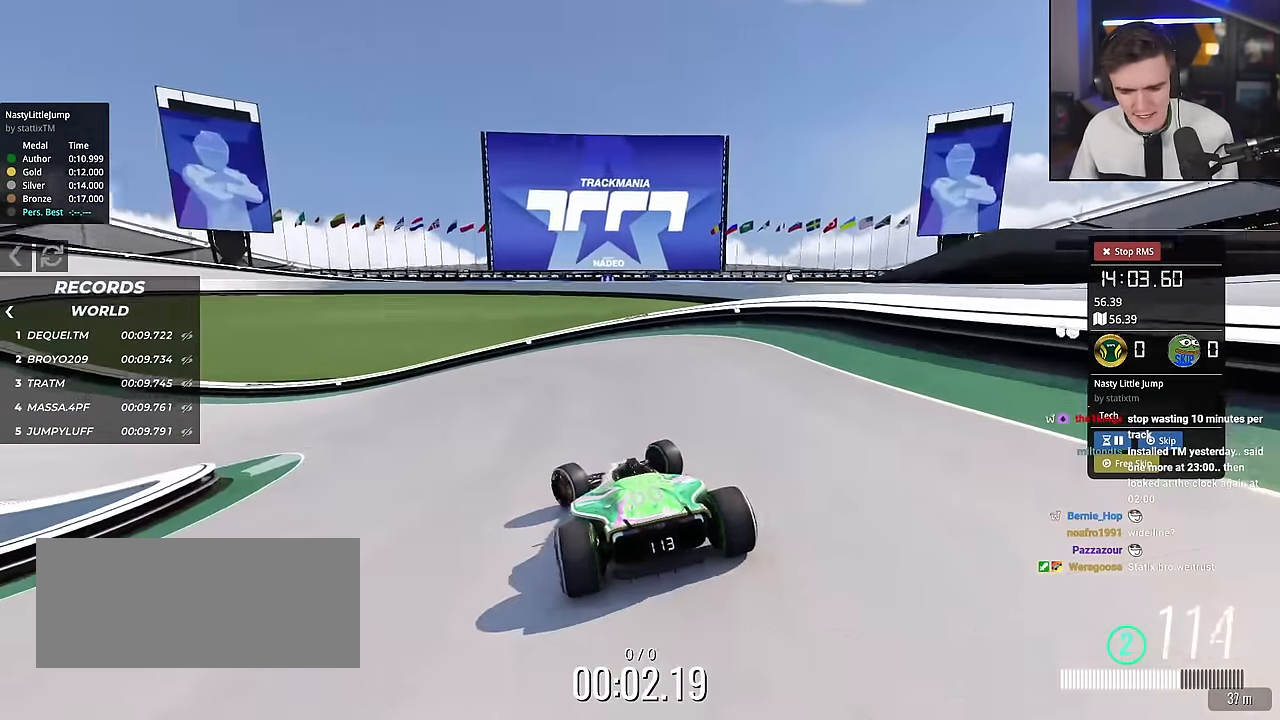
{"keys": ["left", "up"], "events": []}
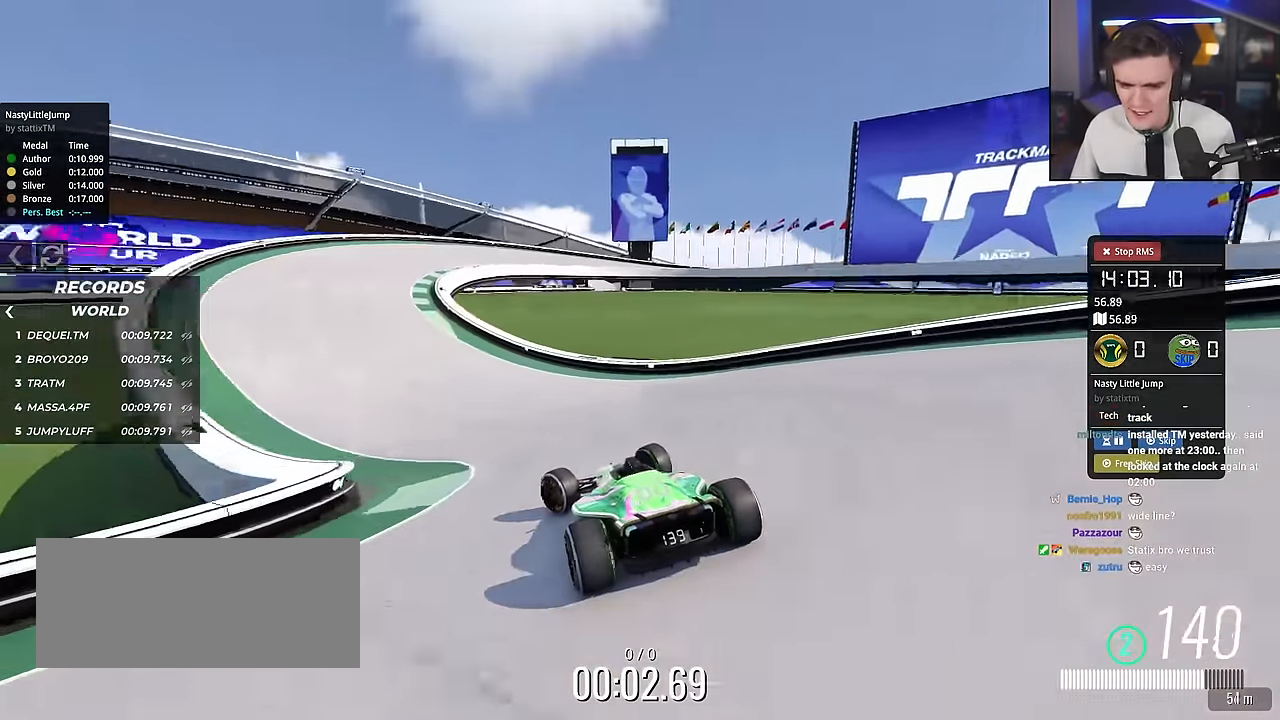
{"keys": ["up"], "events": [[250, "left", "up"], [434, "left", "down"], [484, "left", "up"]]}
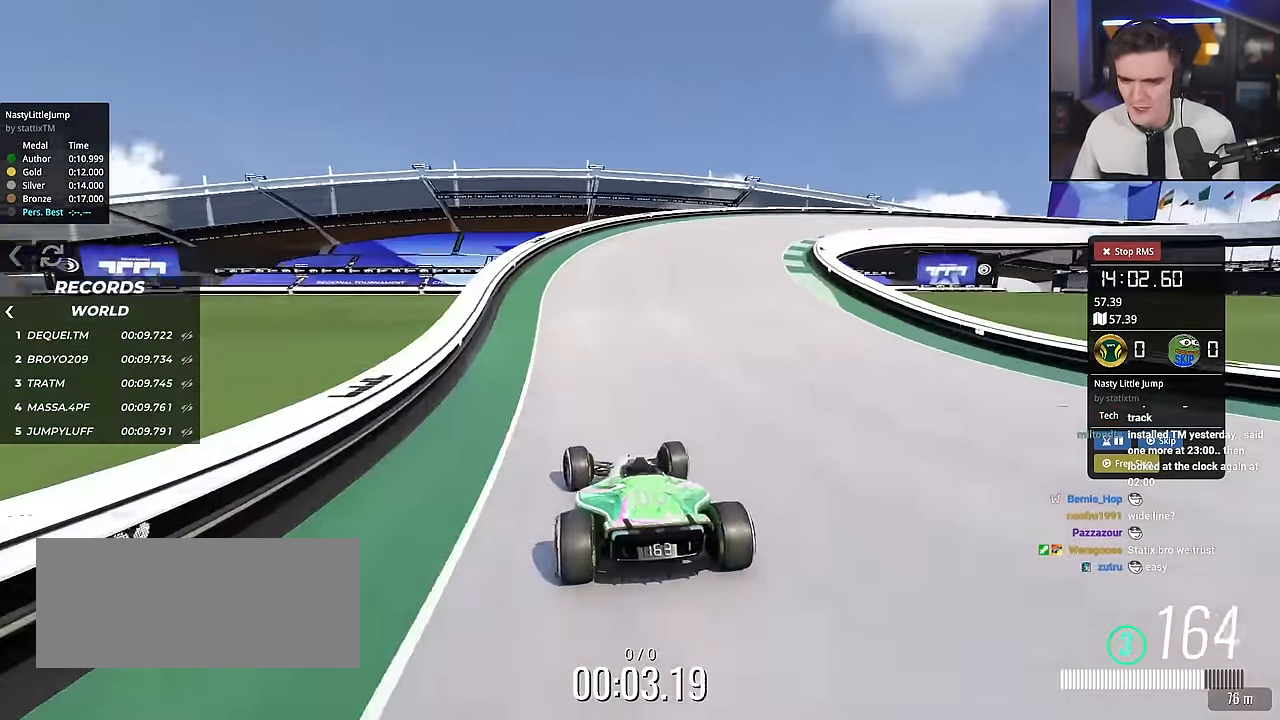
{"keys": ["right", "up"], "events": [[217, "right", "down"], [317, "right", "up"], [501, "right", "down"]]}